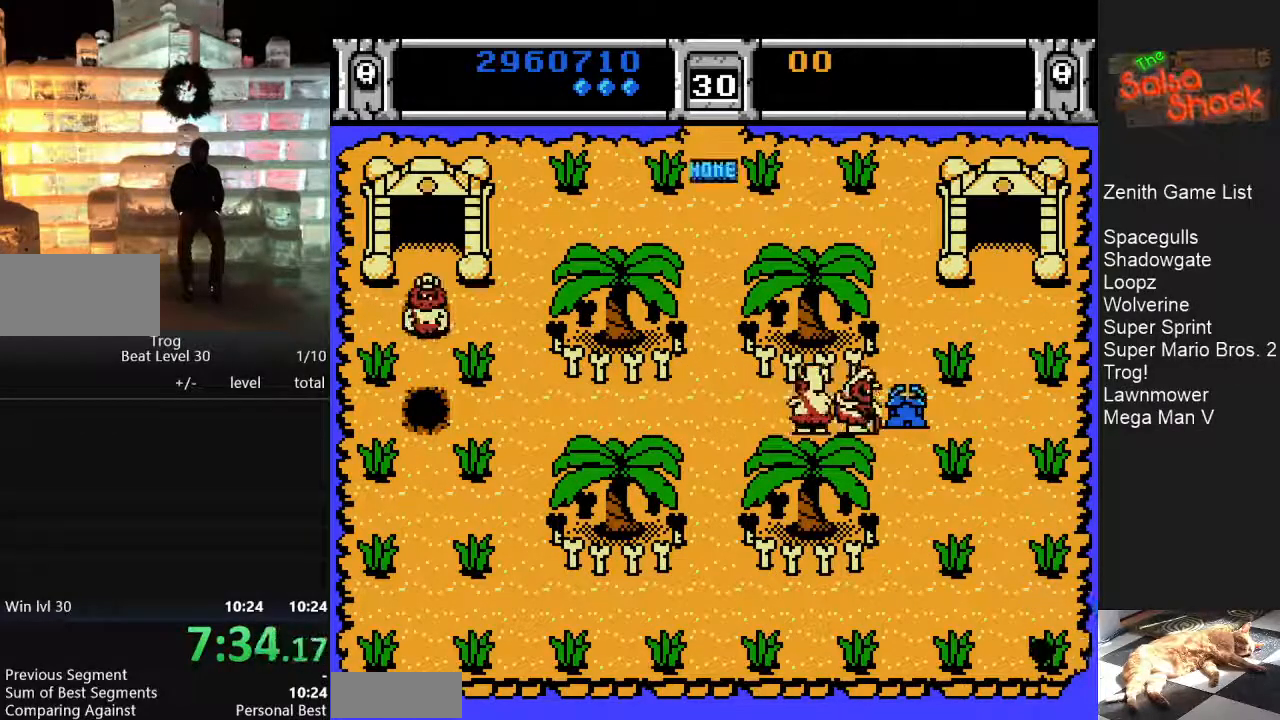
Gameplay with a controller (Nintendo layout); each line is a JSON object with the inputs held at the frame after it. "events" lists button and stick changes between this image and that frame as [ms after this image, input, new state], when the widget could be followed in between. Not read: L3 R3.
{"buttons": [], "events": []}
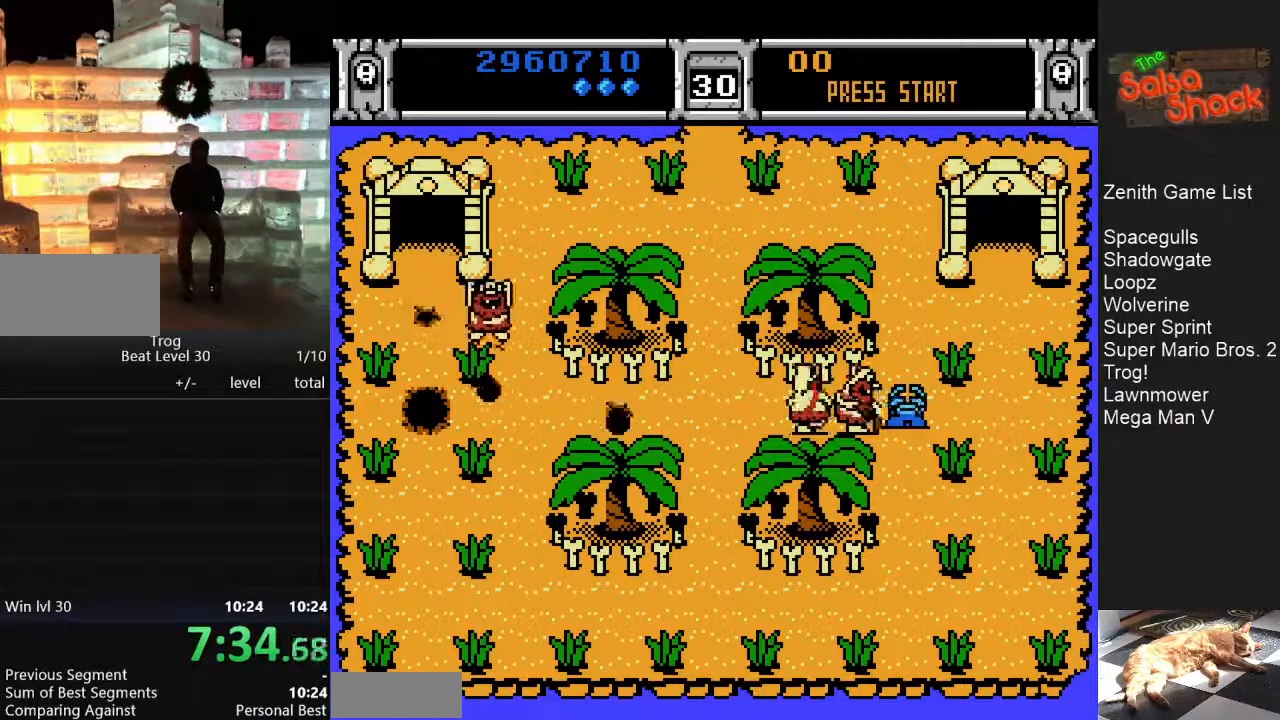
{"buttons": [], "events": []}
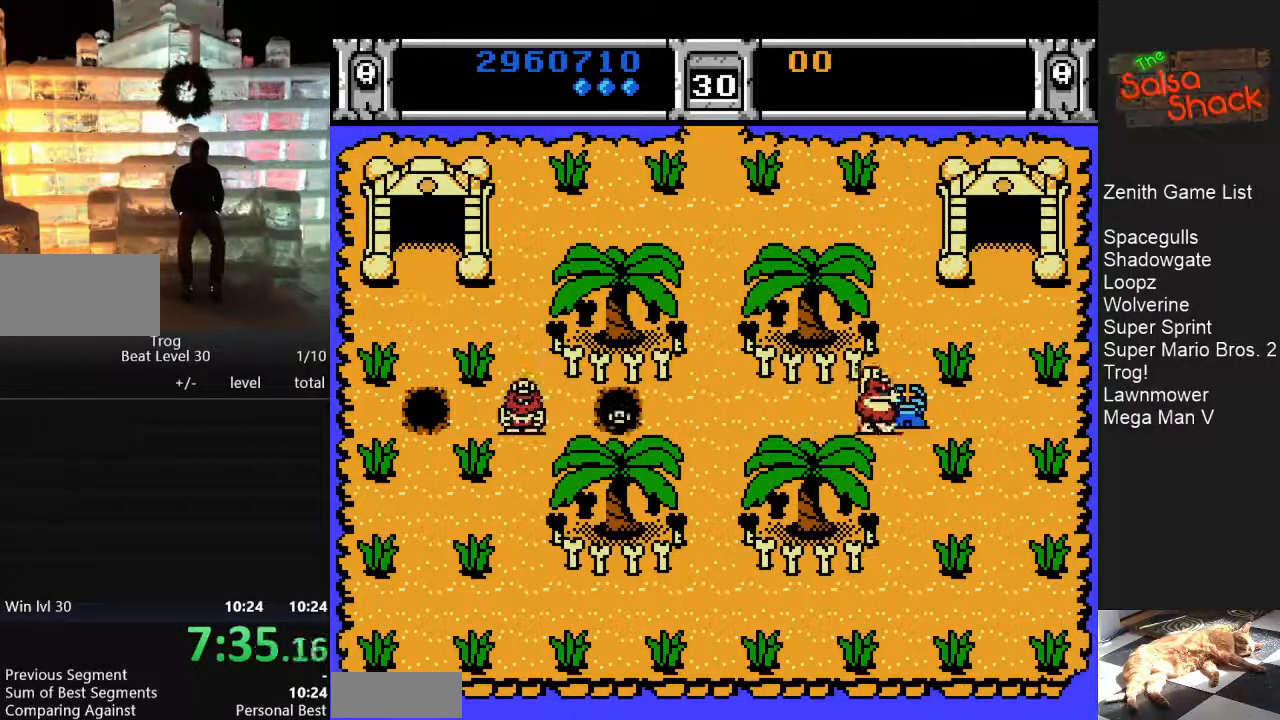
{"buttons": [], "events": []}
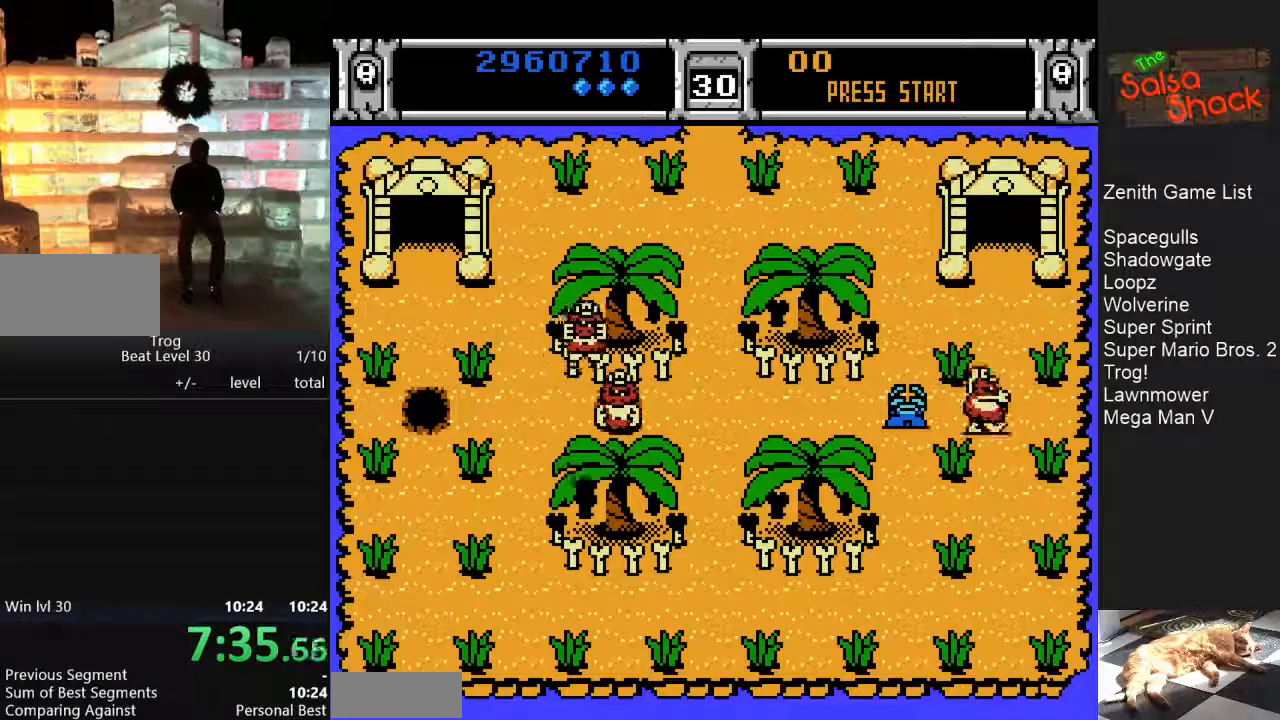
{"buttons": ["DPAD_UP"], "events": [[233, "DPAD_UP", "down"], [383, "DPAD_UP", "up"], [467, "DPAD_UP", "down"]]}
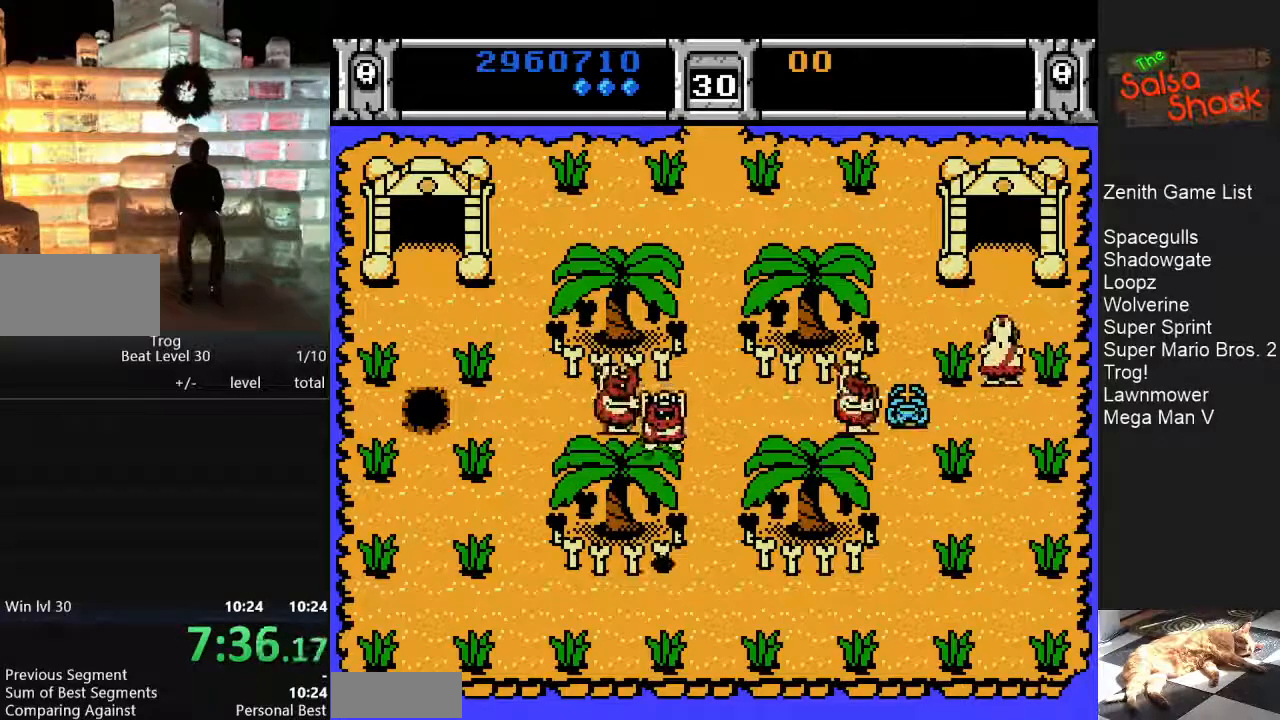
{"buttons": ["DPAD_UP"], "events": [[67, "DPAD_UP", "up"], [317, "DPAD_UP", "down"]]}
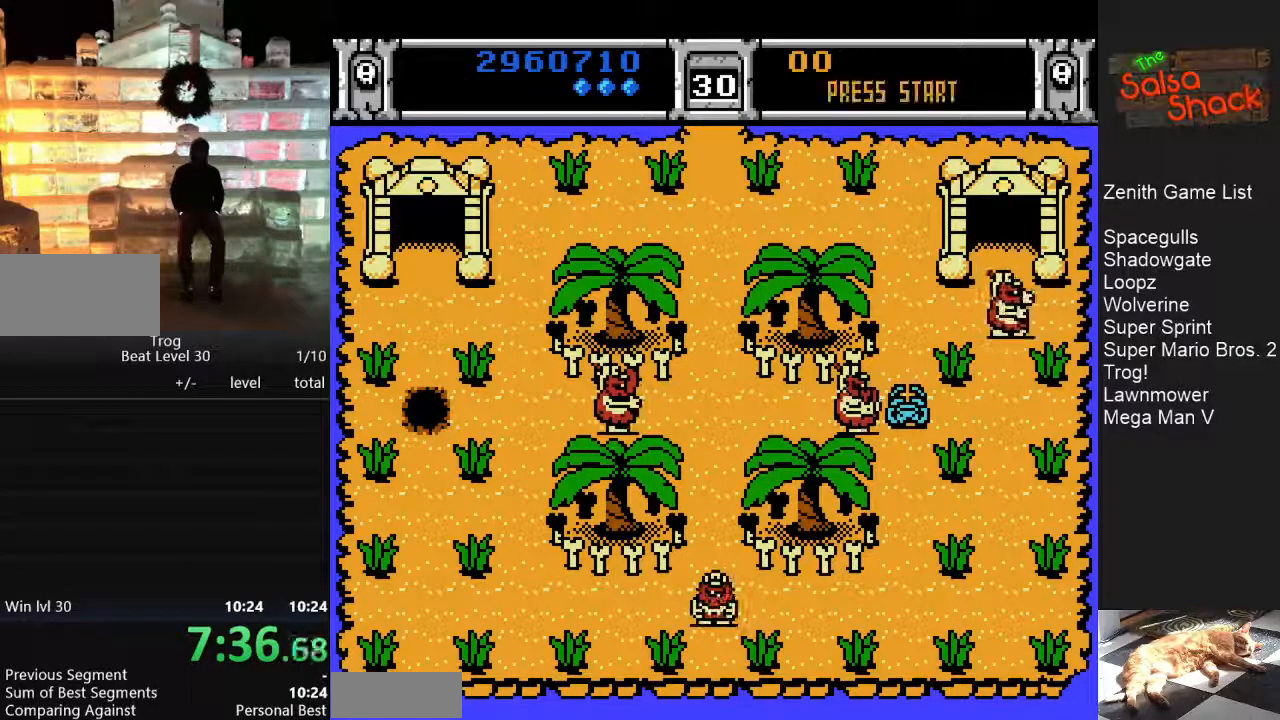
{"buttons": ["DPAD_UP"], "events": [[250, "DPAD_UP", "up"], [400, "DPAD_UP", "down"]]}
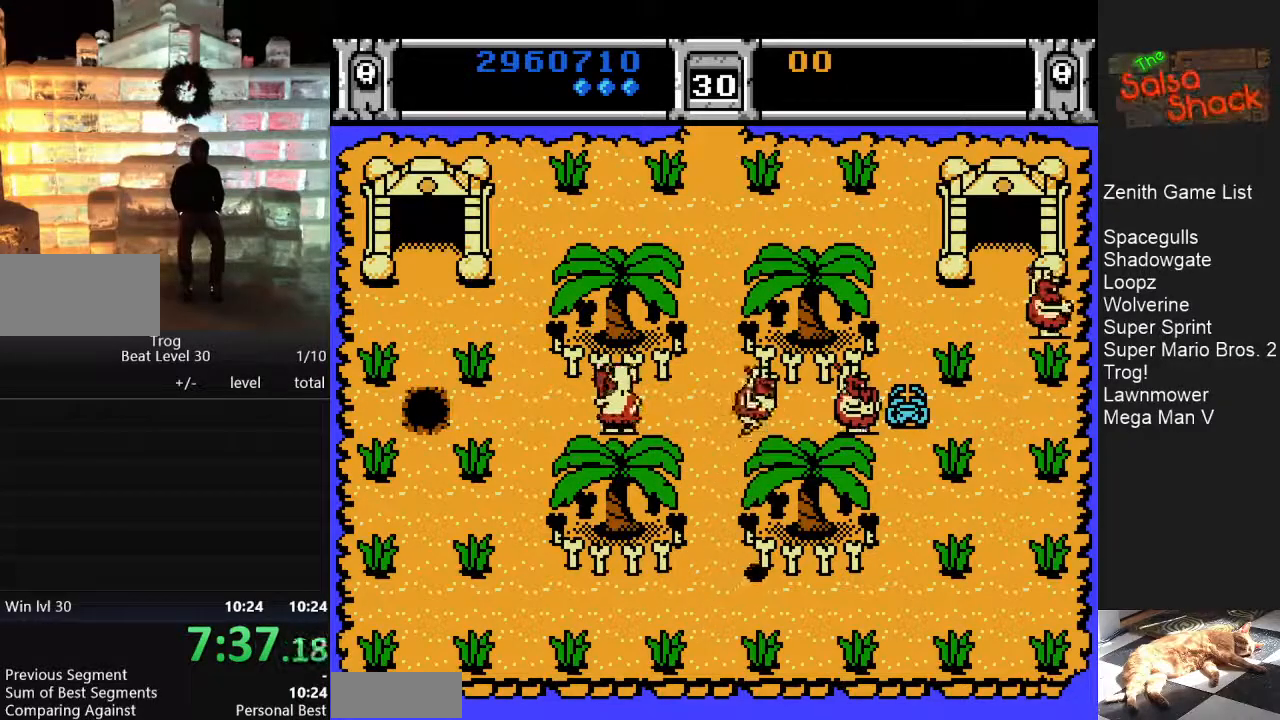
{"buttons": [], "events": [[433, "DPAD_UP", "up"]]}
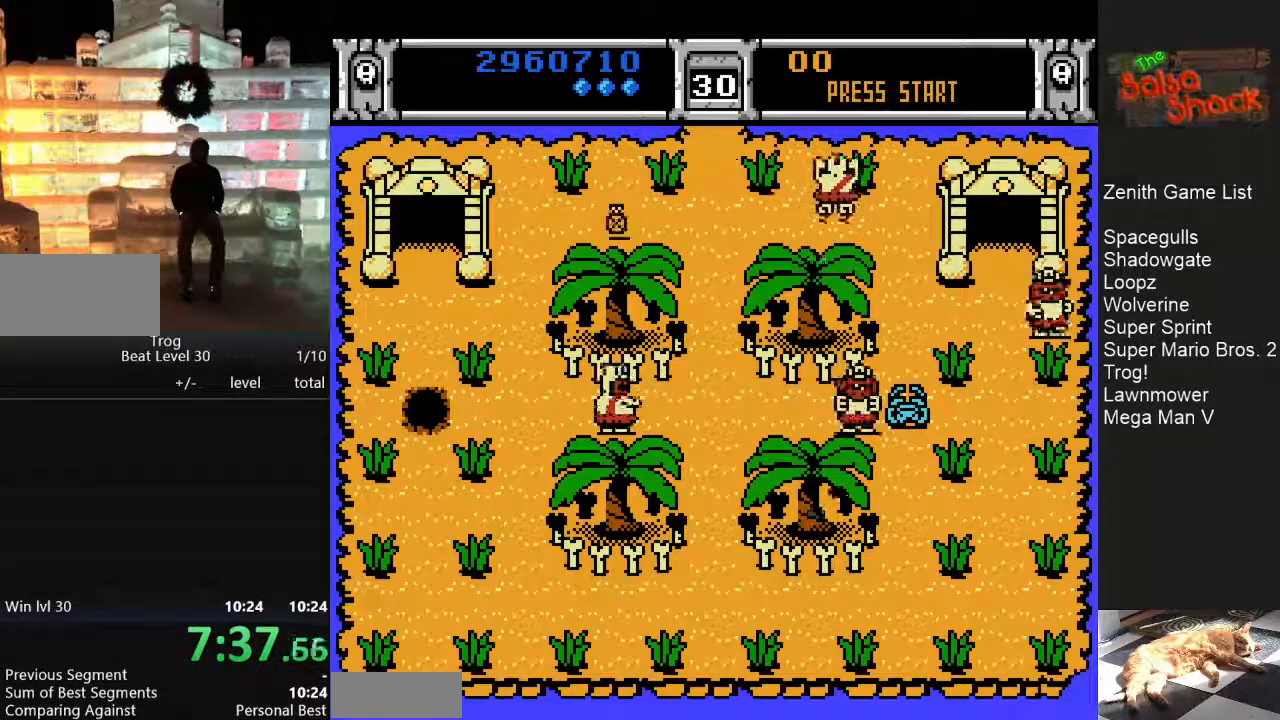
{"buttons": ["DPAD_UP"], "events": [[83, "DPAD_UP", "down"], [333, "DPAD_UP", "up"], [450, "DPAD_UP", "down"]]}
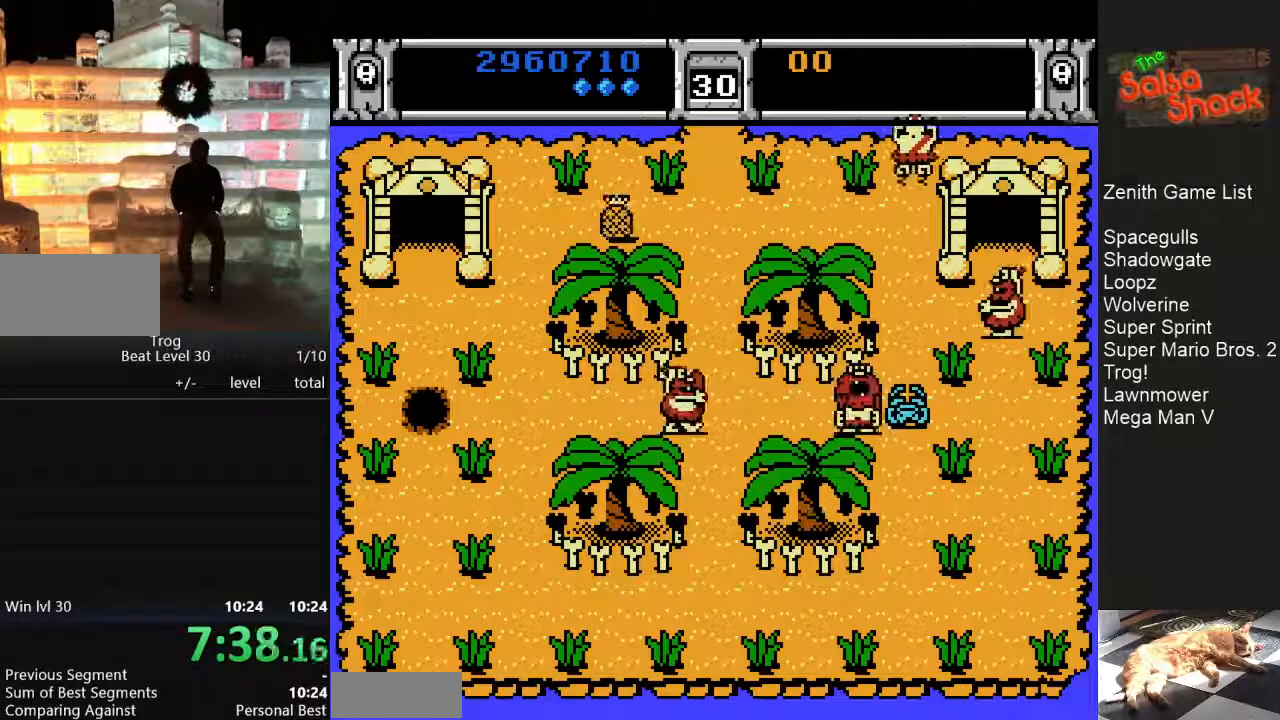
{"buttons": [], "events": [[400, "DPAD_UP", "up"]]}
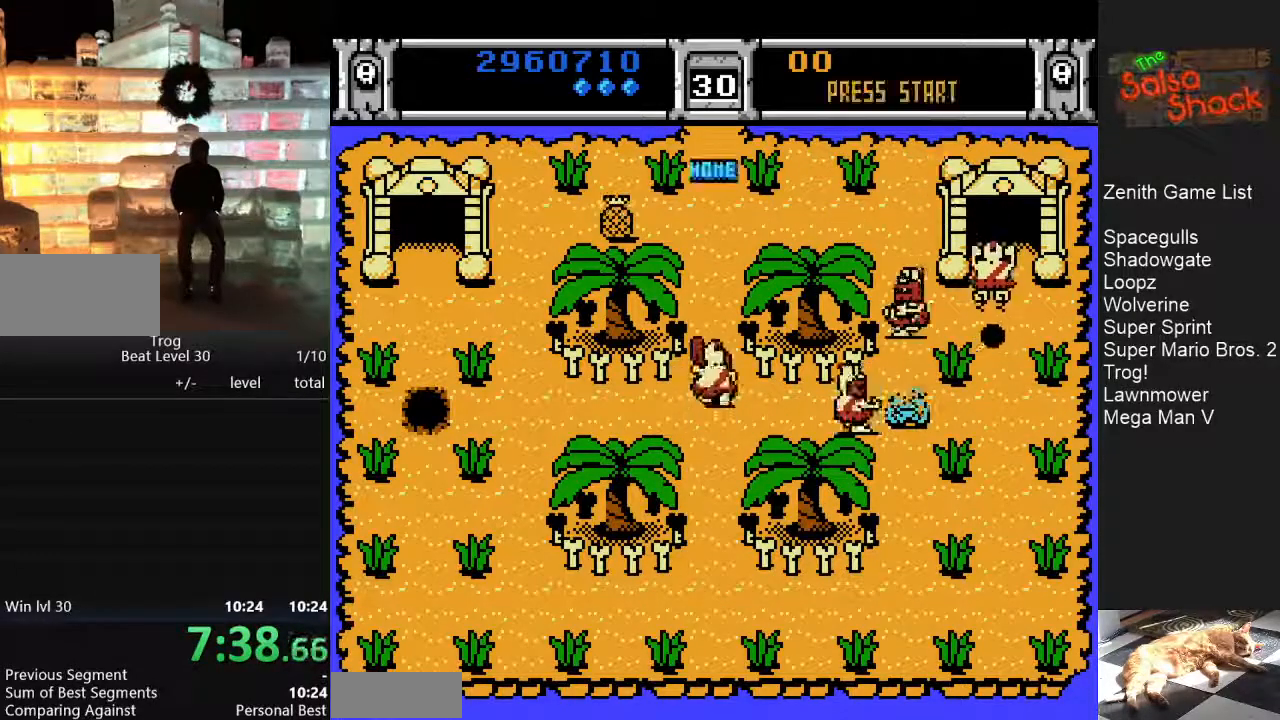
{"buttons": ["DPAD_UP"], "events": [[17, "DPAD_UP", "down"], [183, "DPAD_UP", "up"], [283, "DPAD_UP", "down"]]}
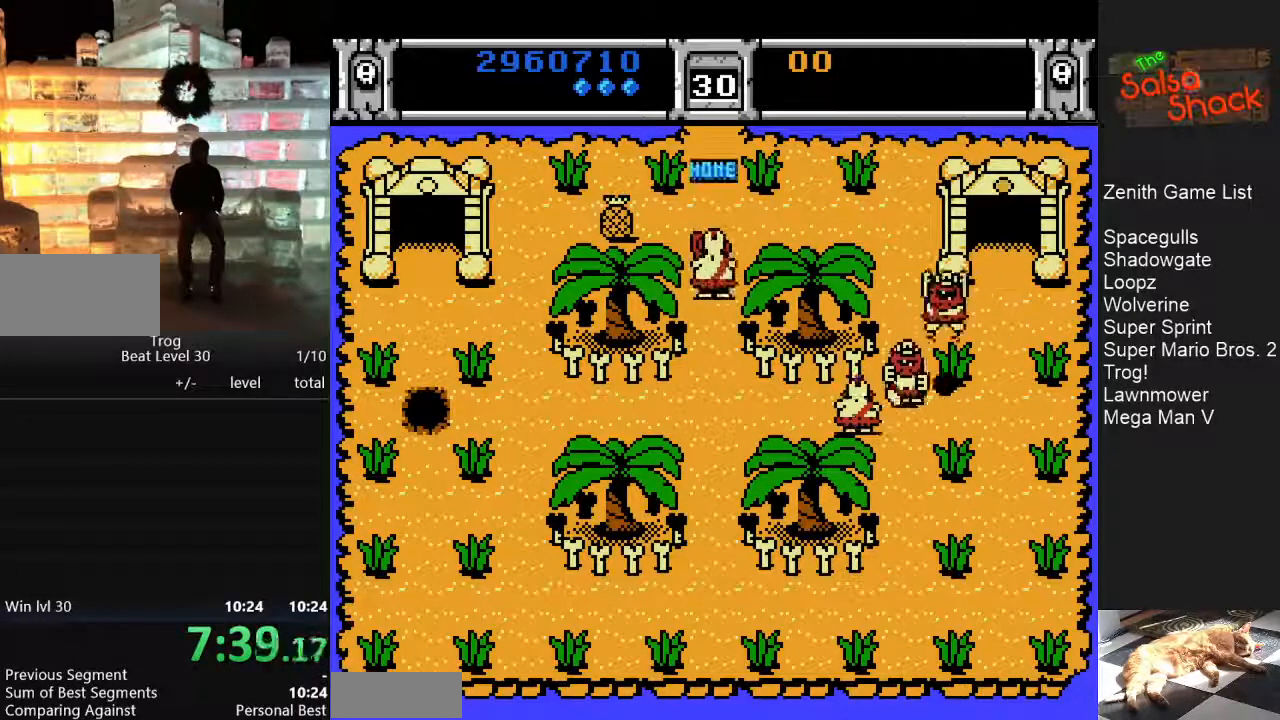
{"buttons": [], "events": [[150, "DPAD_UP", "up"], [250, "DPAD_UP", "down"], [467, "DPAD_UP", "up"]]}
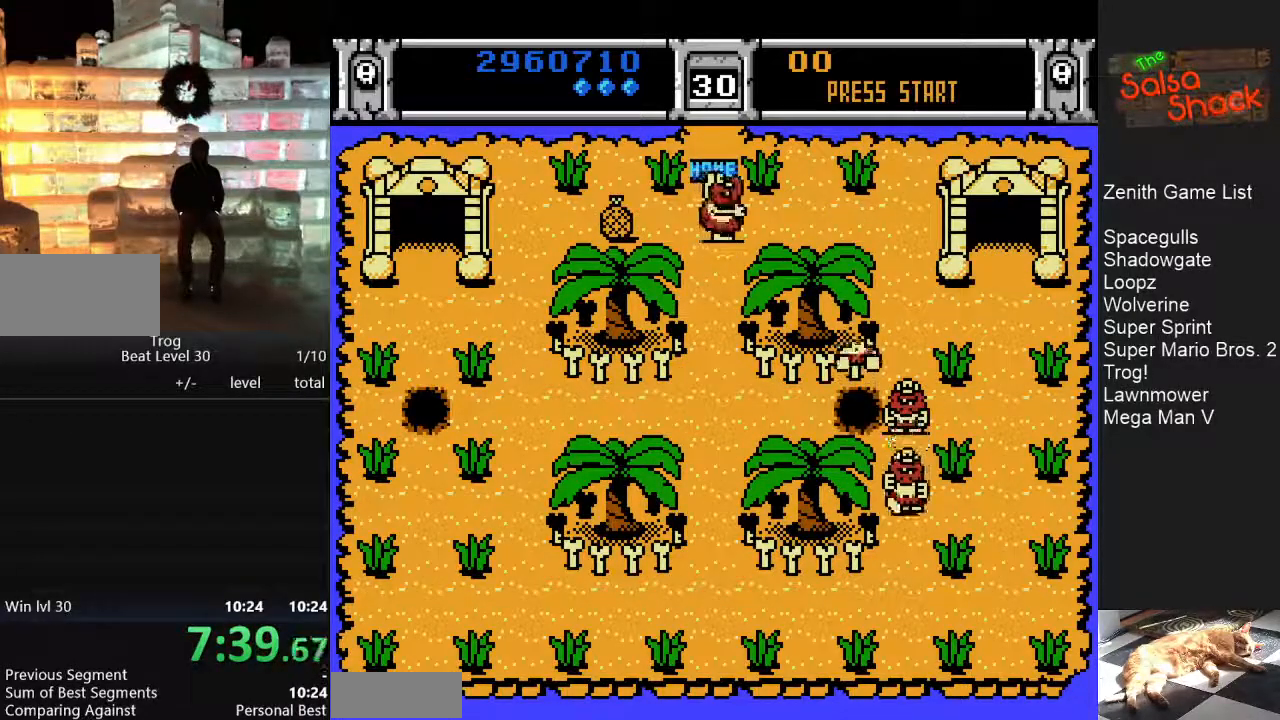
{"buttons": ["DPAD_UP"], "events": [[50, "DPAD_UP", "down"], [167, "DPAD_UP", "up"], [250, "DPAD_UP", "down"], [383, "DPAD_UP", "up"], [467, "DPAD_UP", "down"]]}
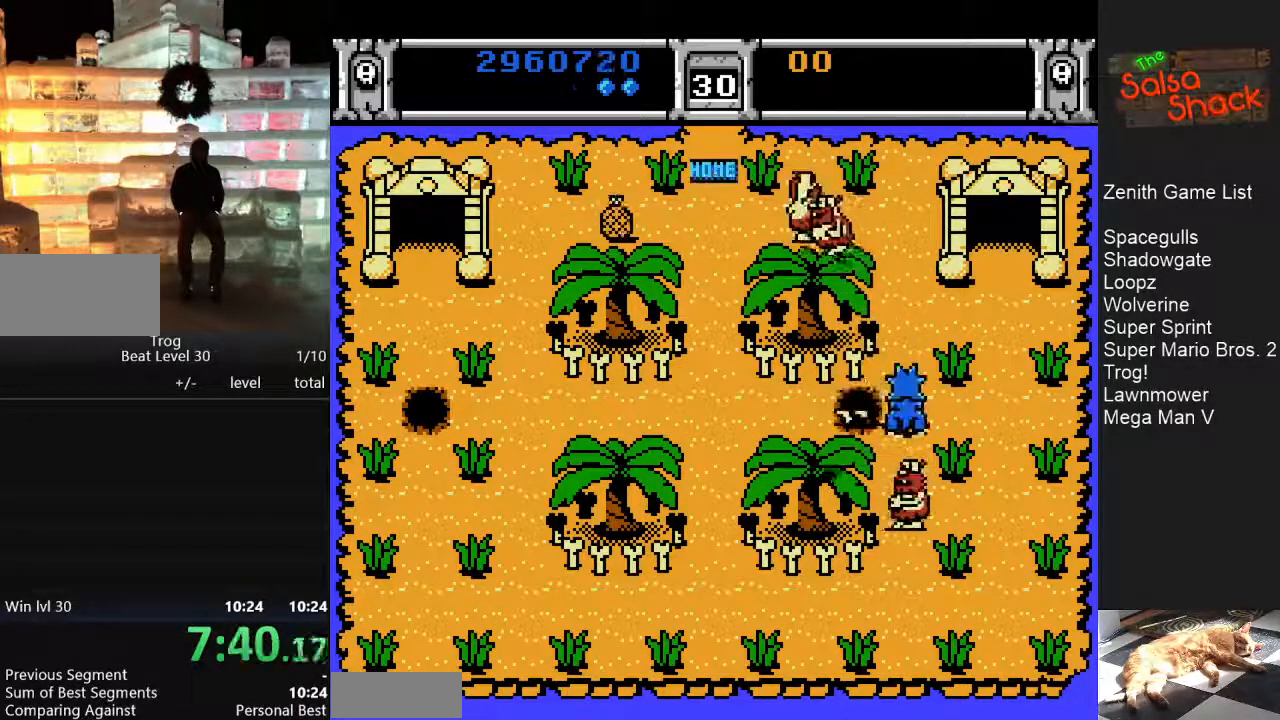
{"buttons": ["DPAD_UP"], "events": [[167, "DPAD_UP", "up"], [250, "DPAD_UP", "down"], [350, "DPAD_UP", "up"], [417, "DPAD_UP", "down"]]}
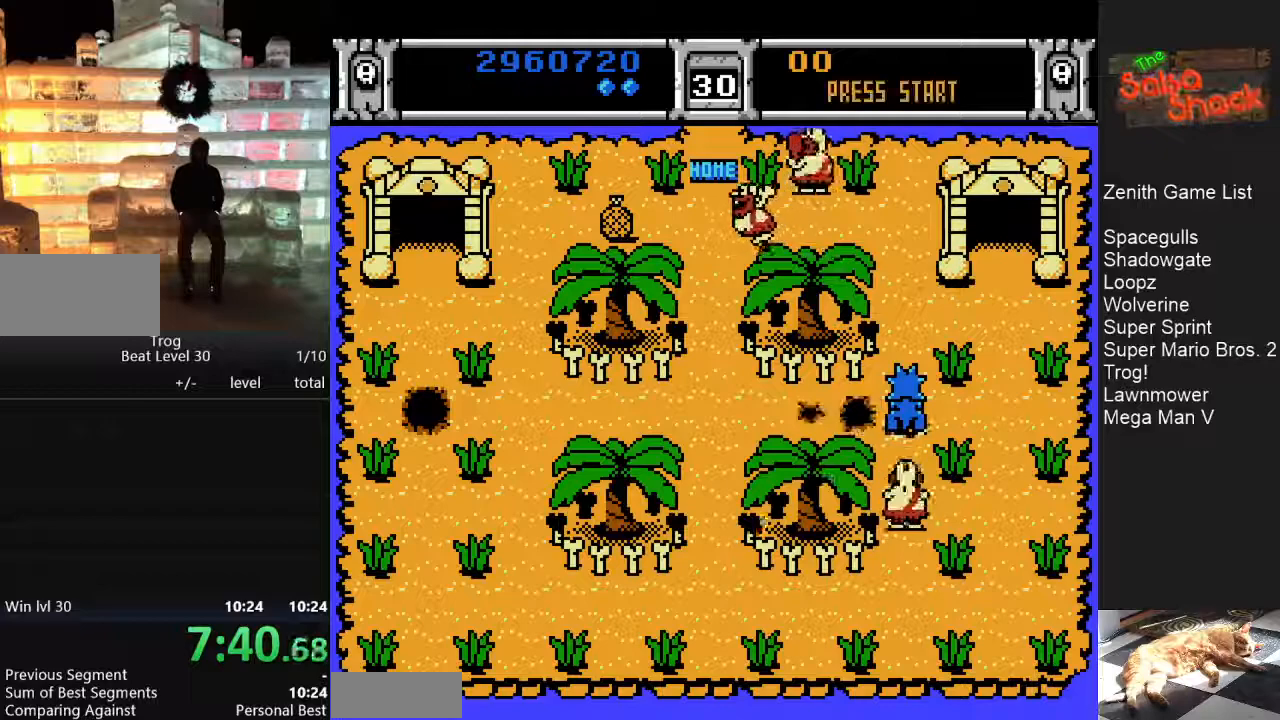
{"buttons": [], "events": [[17, "DPAD_UP", "up"], [83, "DPAD_UP", "down"], [183, "DPAD_UP", "up"], [233, "DPAD_UP", "down"], [333, "DPAD_UP", "up"], [400, "DPAD_UP", "down"], [483, "DPAD_UP", "up"]]}
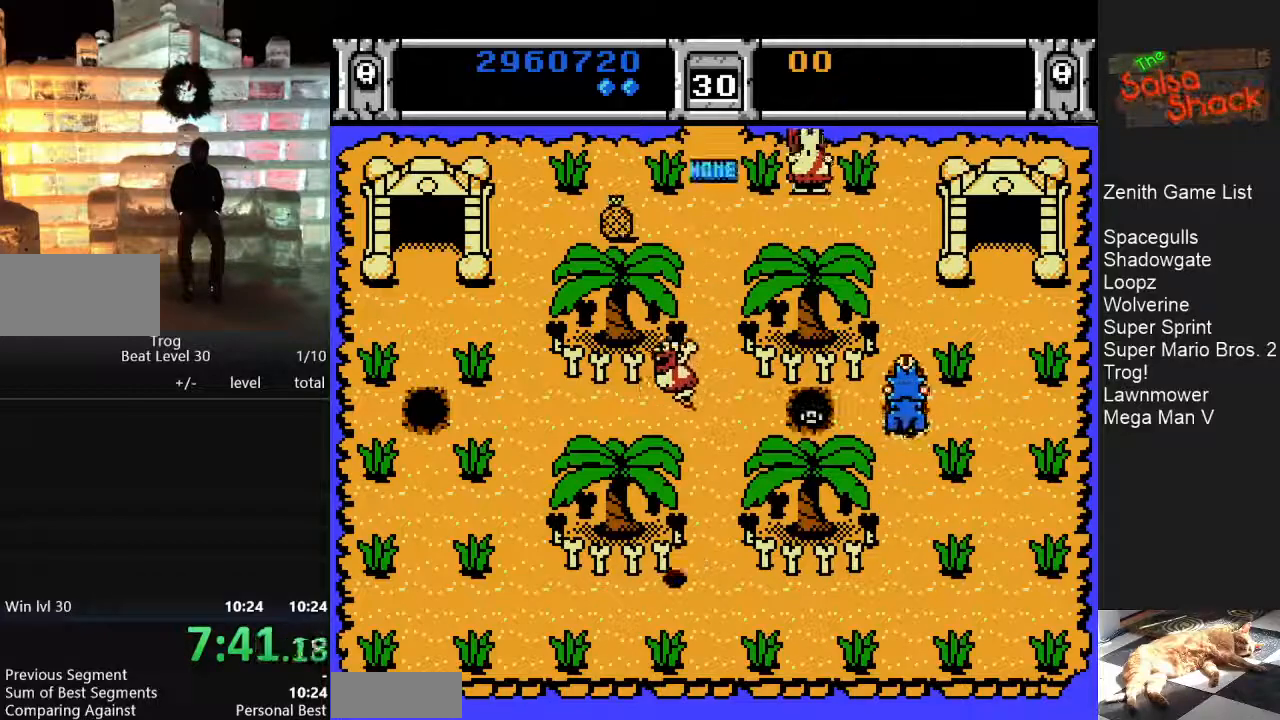
{"buttons": ["DPAD_UP"], "events": [[33, "DPAD_UP", "down"], [150, "DPAD_UP", "up"], [200, "DPAD_UP", "down"], [467, "DPAD_UP", "up"], [483, "DPAD_UP", "down"]]}
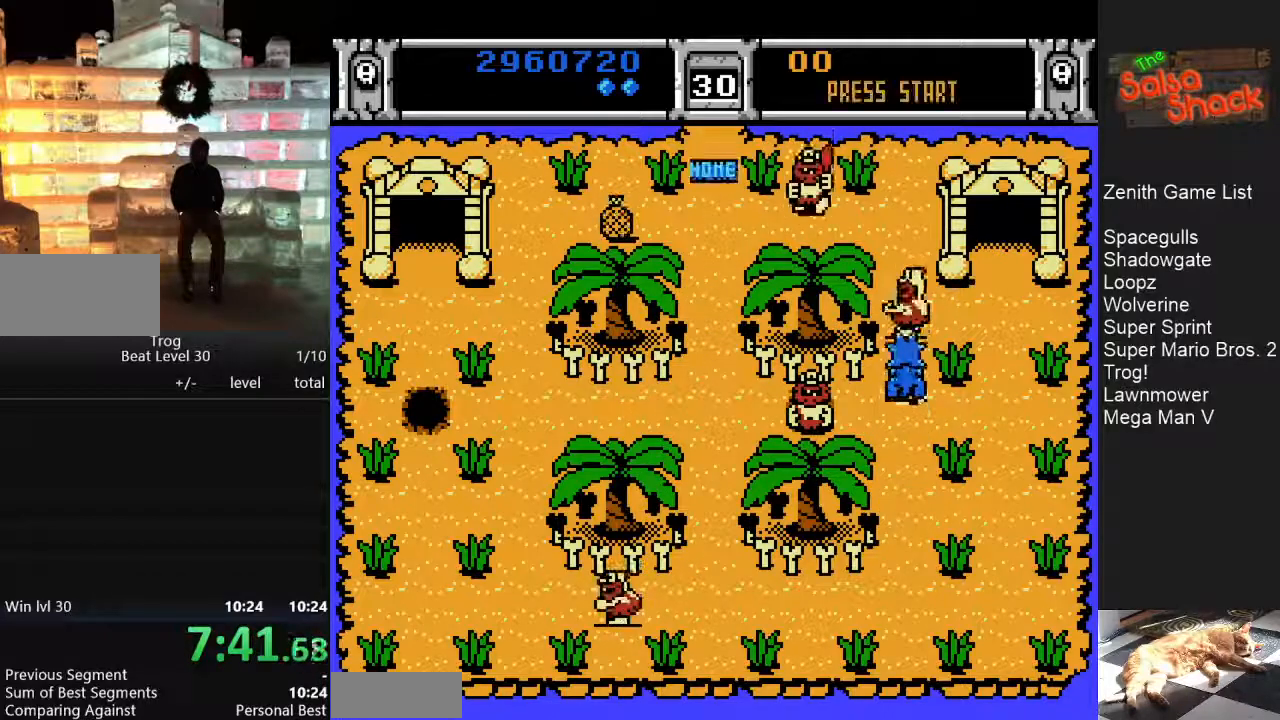
{"buttons": [], "events": [[217, "DPAD_UP", "up"]]}
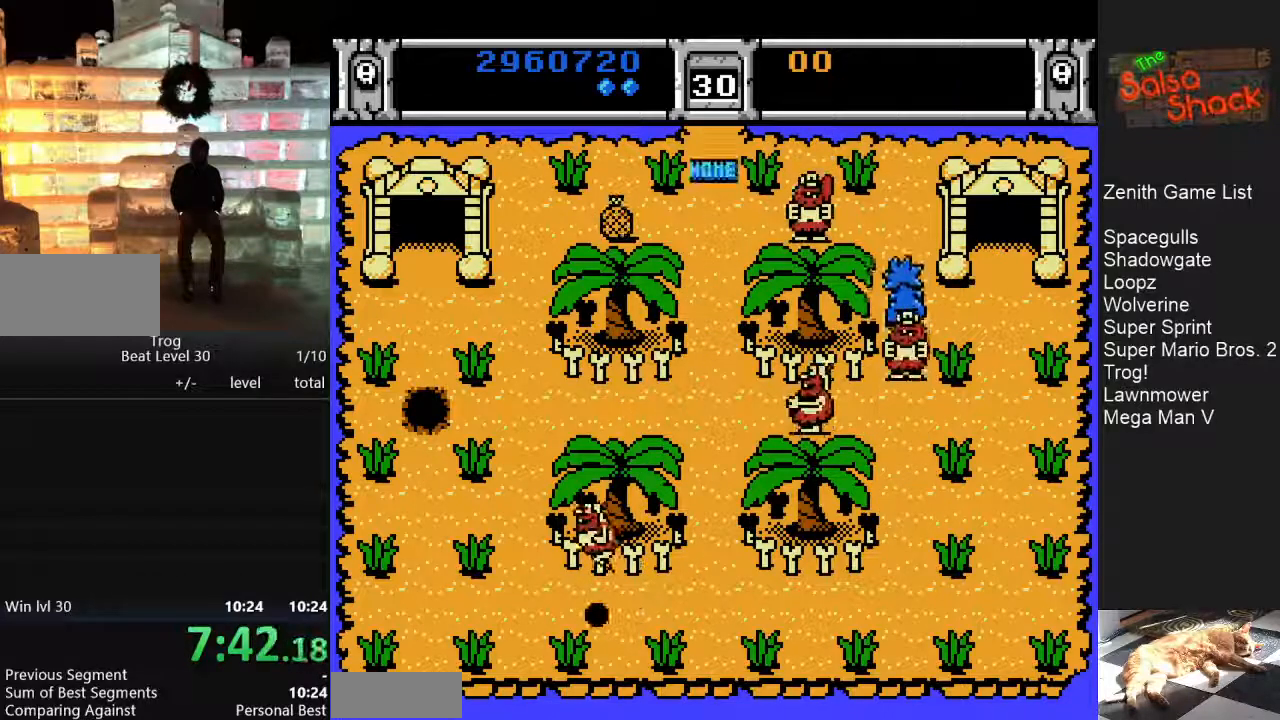
{"buttons": ["DPAD_LEFT"], "events": [[317, "DPAD_LEFT", "down"]]}
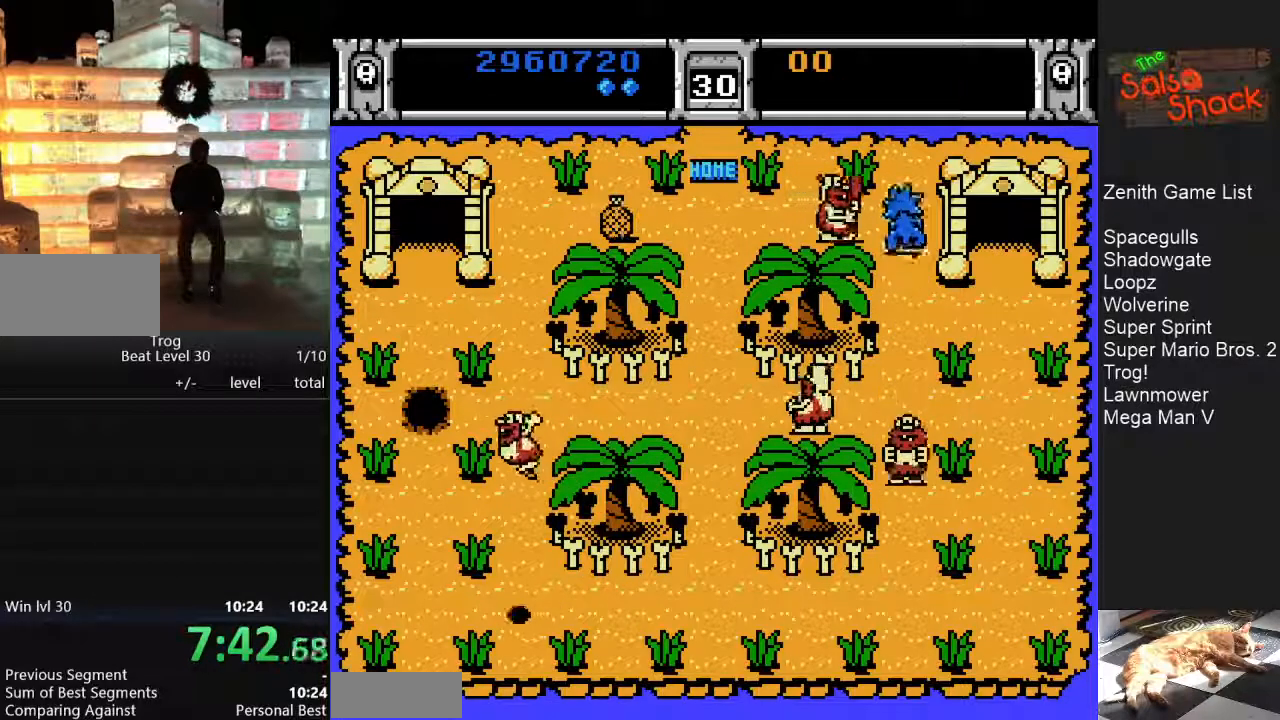
{"buttons": ["B"], "events": [[117, "B", "down"], [167, "B", "up"], [167, "DPAD_LEFT", "up"], [233, "B", "down"], [300, "B", "up"], [350, "B", "down"], [433, "B", "up"], [483, "B", "down"]]}
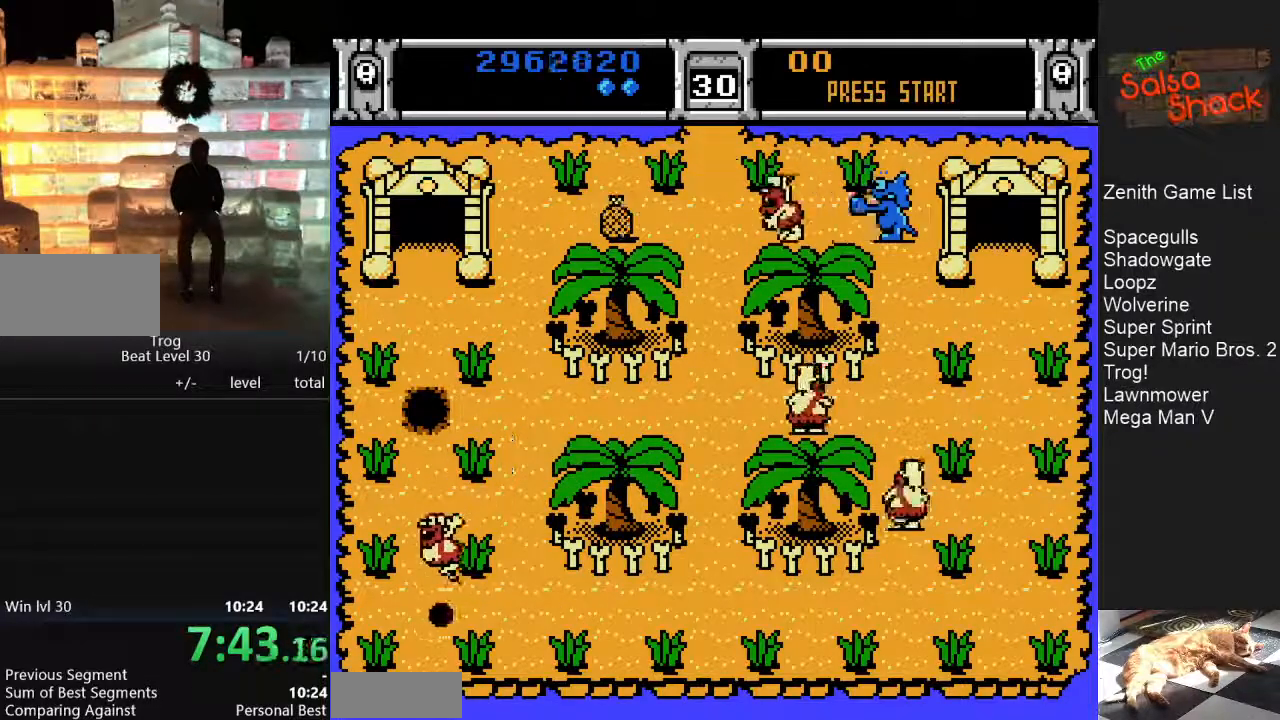
{"buttons": ["DPAD_LEFT"], "events": [[67, "B", "up"], [150, "DPAD_LEFT", "down"]]}
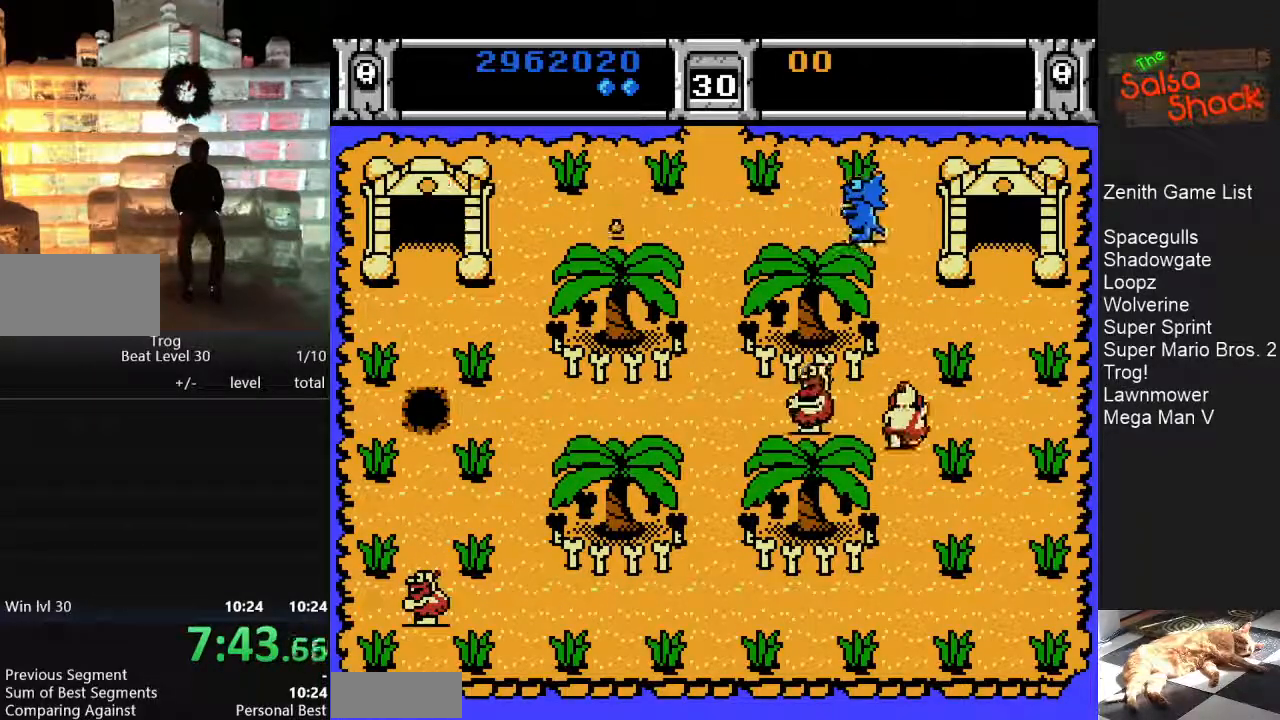
{"buttons": [], "events": [[233, "DPAD_LEFT", "up"]]}
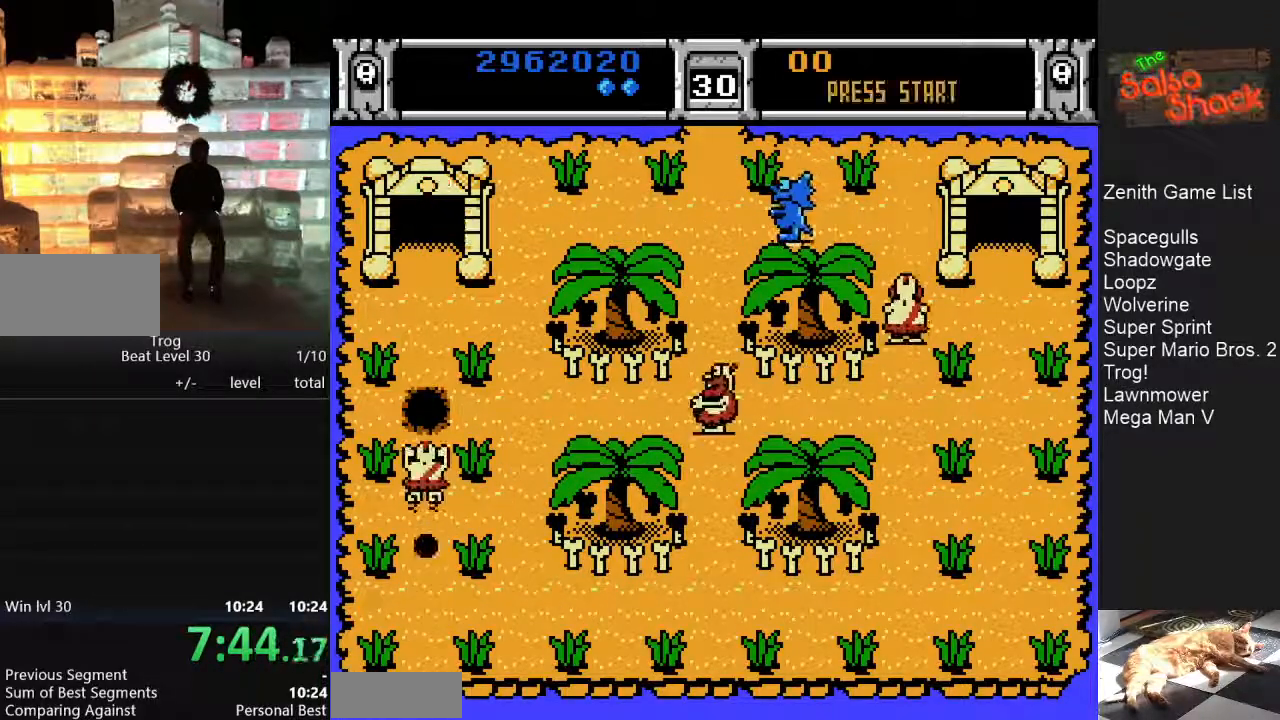
{"buttons": ["DPAD_UP"], "events": [[200, "DPAD_UP", "down"]]}
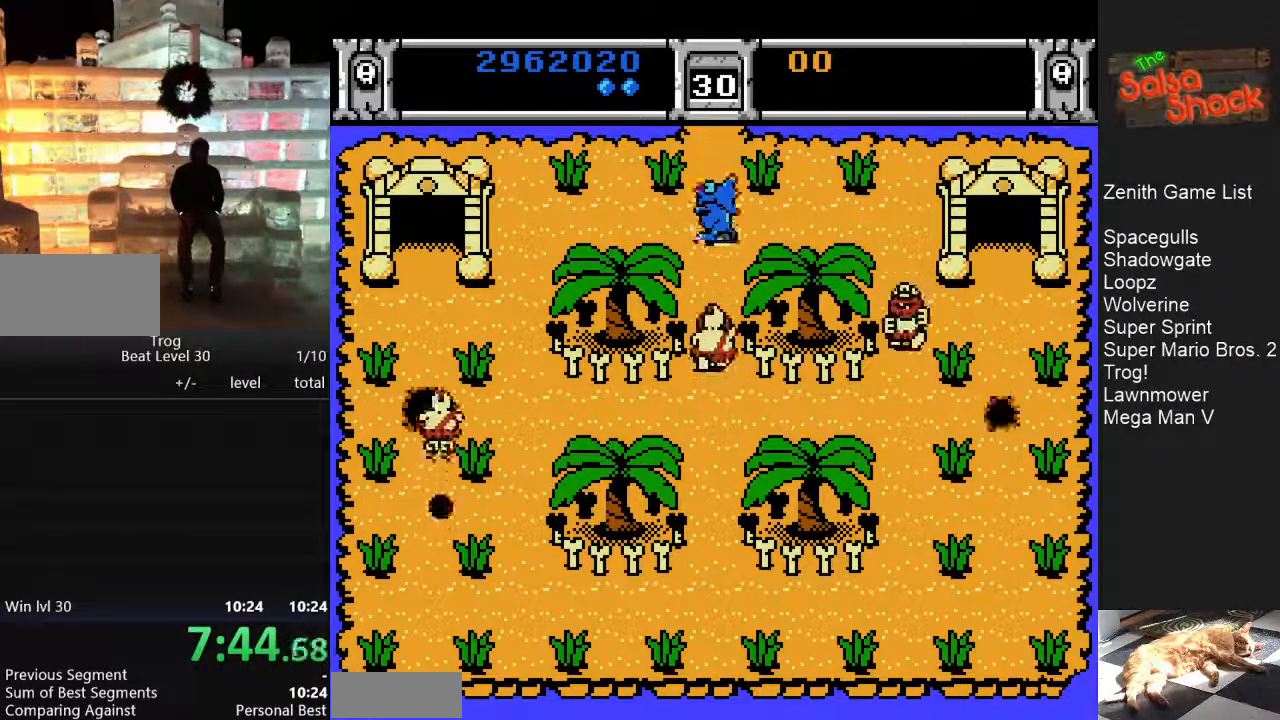
{"buttons": ["DPAD_UP"], "events": []}
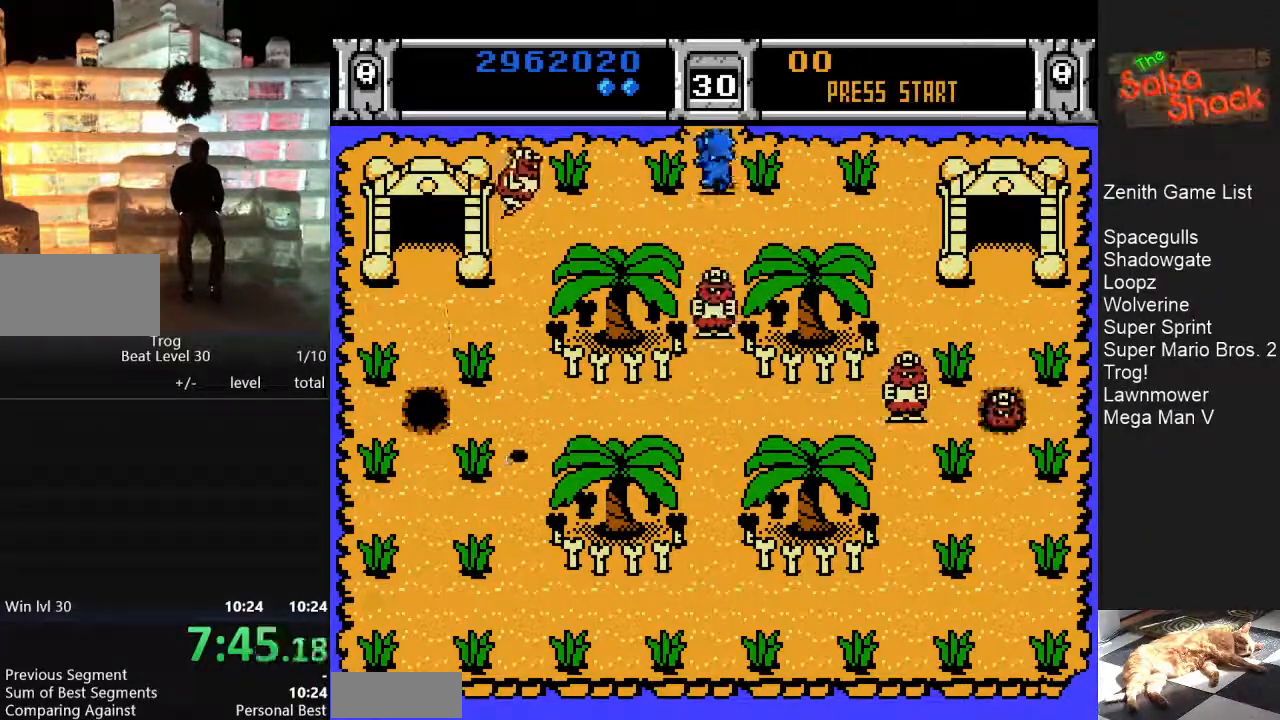
{"buttons": [], "events": [[150, "DPAD_UP", "up"]]}
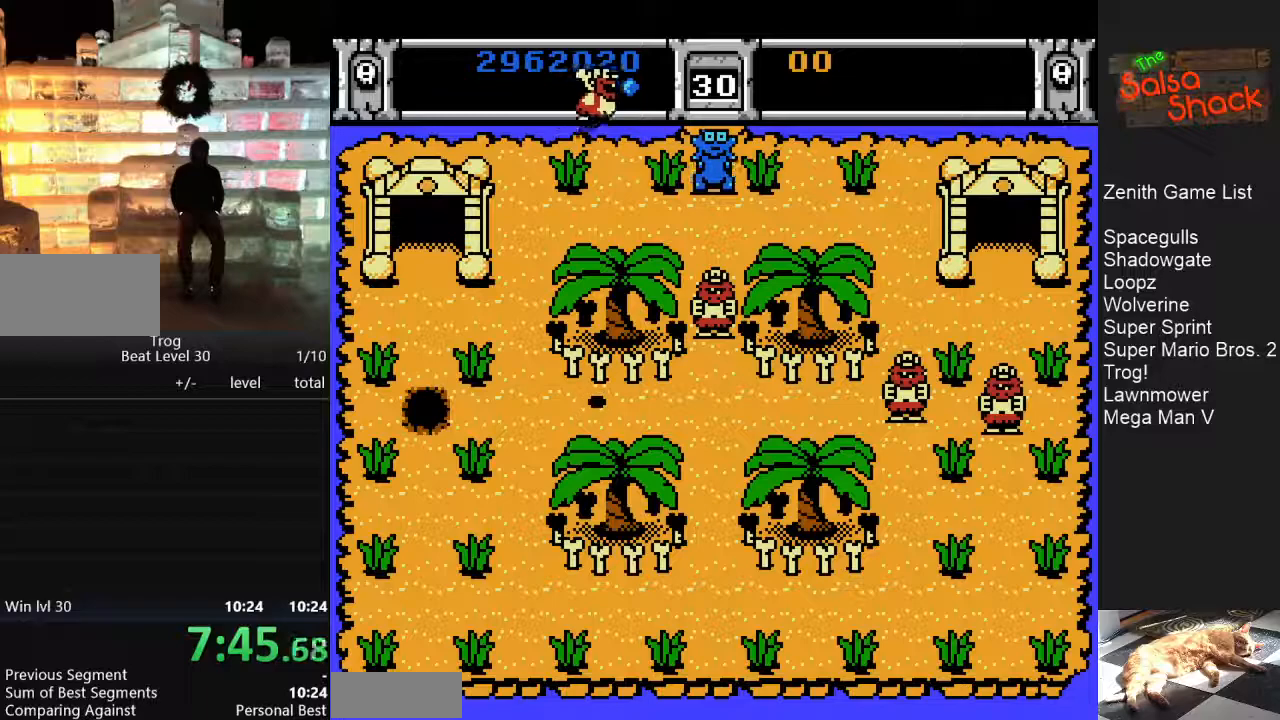
{"buttons": [], "events": []}
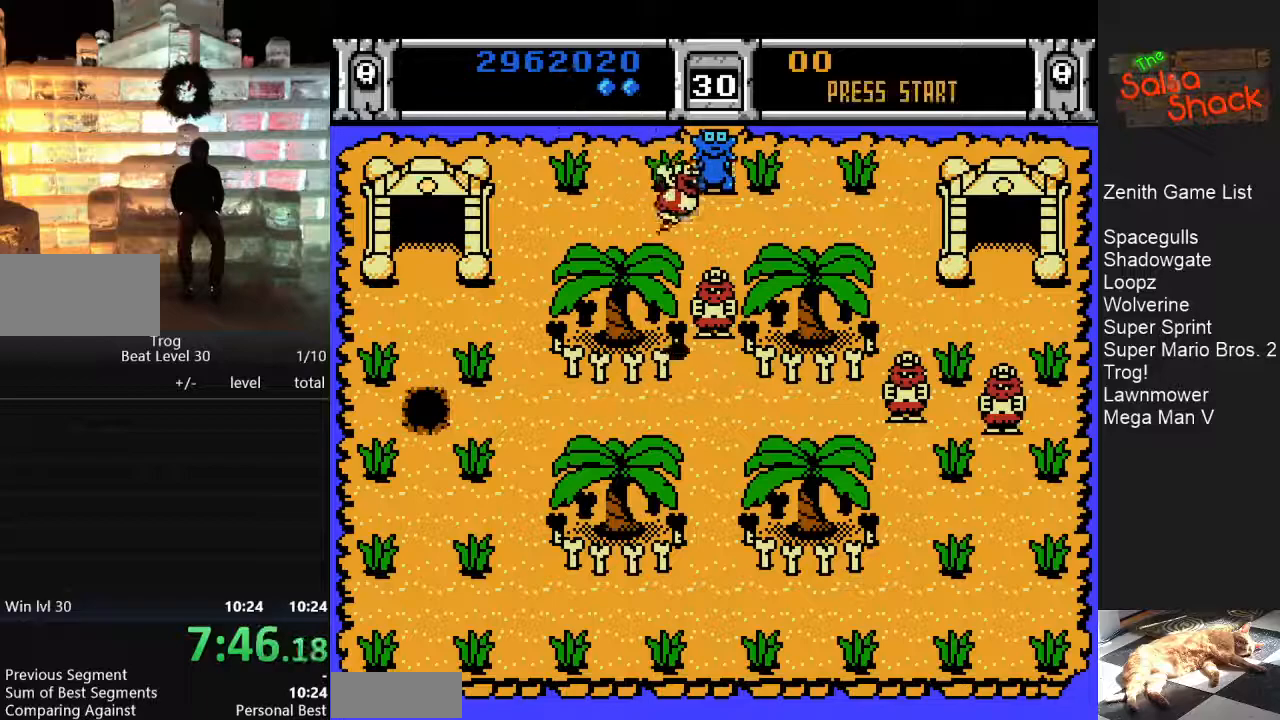
{"buttons": [], "events": [[350, "B", "down"], [367, "A", "down"], [467, "B", "up"], [483, "A", "up"]]}
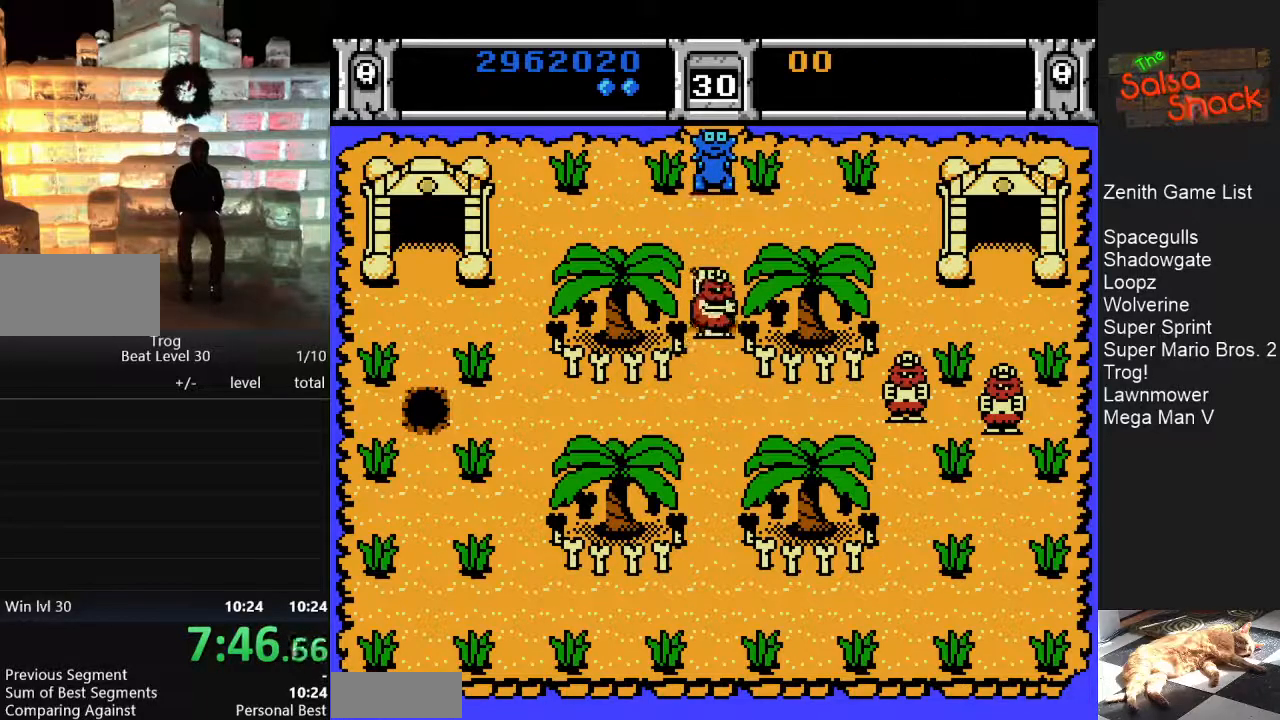
{"buttons": [], "events": [[83, "A", "down"], [83, "B", "down"], [167, "A", "up"], [167, "B", "up"], [250, "A", "down"], [250, "B", "down"], [333, "A", "up"], [333, "B", "up"], [417, "A", "down"], [417, "B", "down"], [483, "B", "up"], [500, "A", "up"]]}
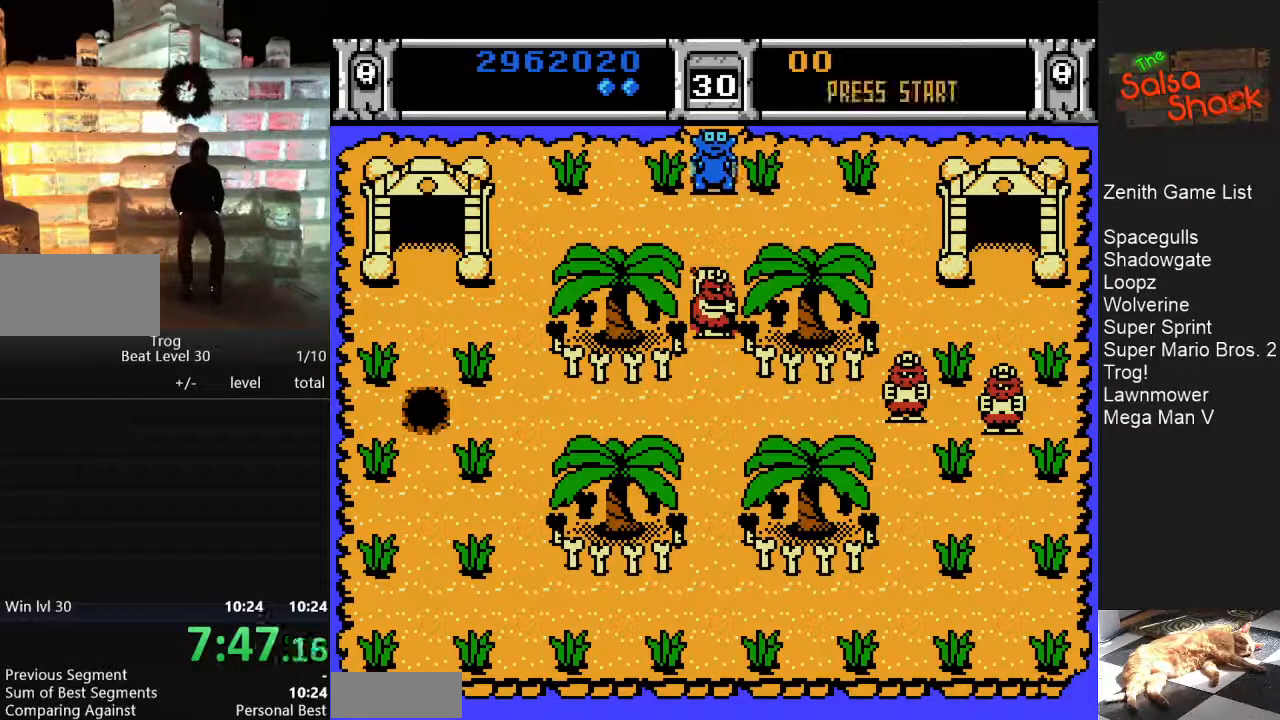
{"buttons": [], "events": [[67, "A", "down"], [83, "B", "down"], [150, "B", "up"], [167, "A", "up"], [233, "A", "down"], [267, "B", "down"], [300, "B", "up"], [333, "A", "up"], [400, "A", "down"], [400, "B", "down"], [467, "B", "up"], [483, "A", "up"]]}
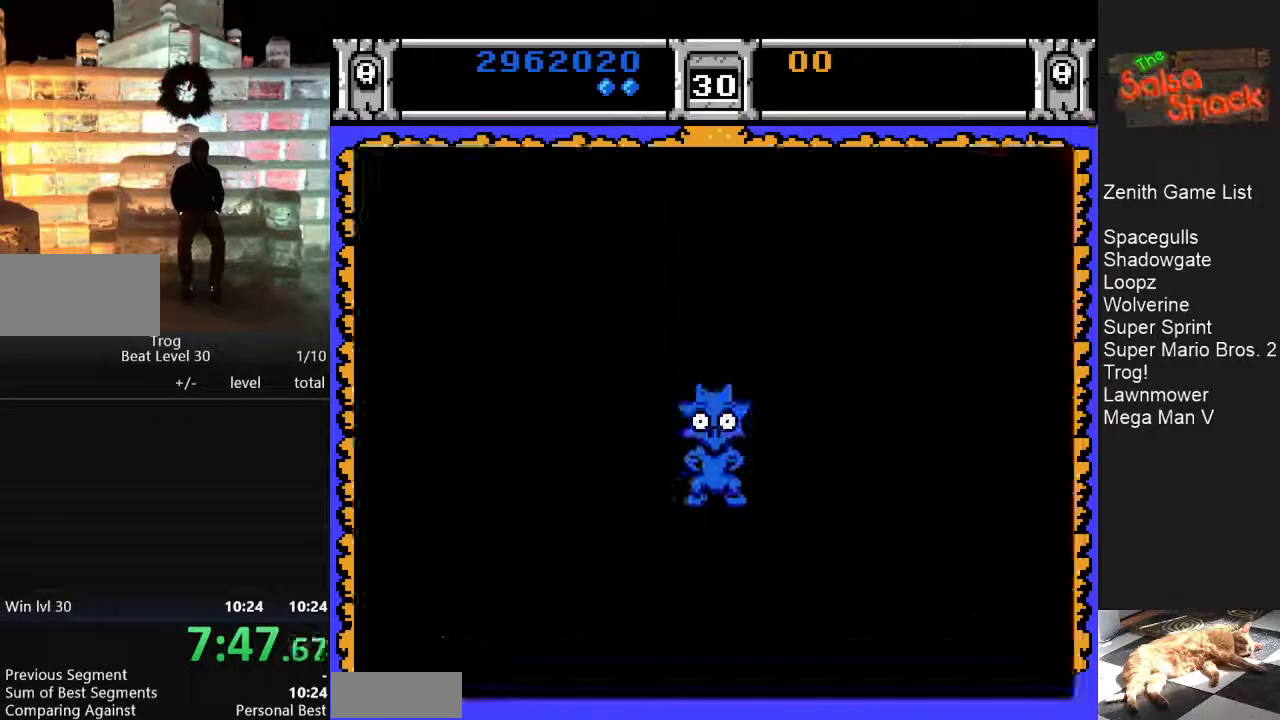
{"buttons": [], "events": [[67, "A", "down"], [83, "B", "down"], [133, "B", "up"], [150, "A", "up"], [217, "A", "down"], [233, "B", "down"], [333, "A", "up"], [333, "B", "up"]]}